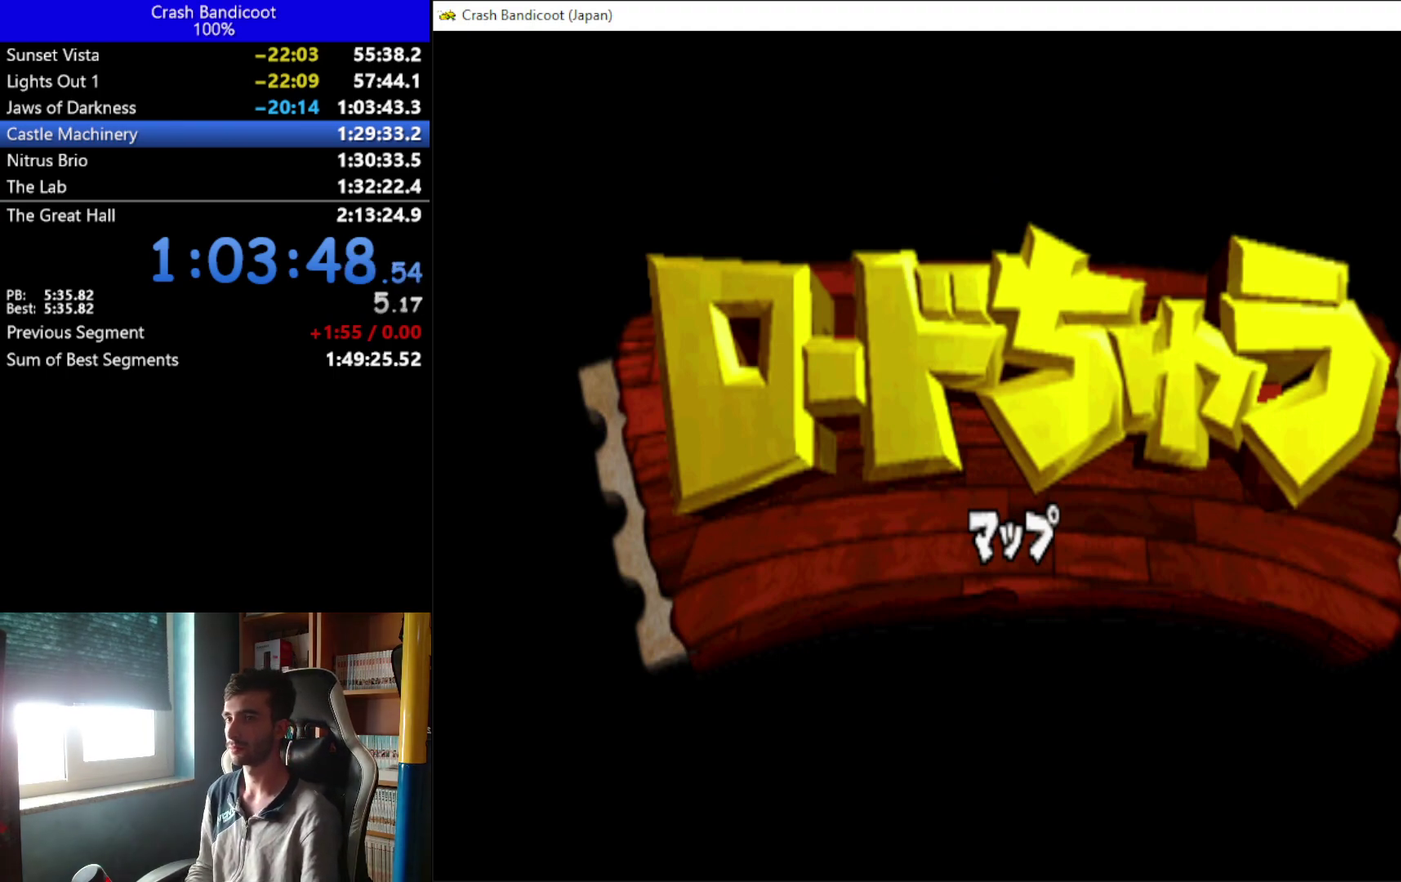
Gameplay with a controller (Xbox layout); each line is a JSON object with the inputs held at the frame after it. "events" lists button and stick changes between this image and that frame as [ms after this image, input, new state], when the widget could be followed in between. This document gives stick clicks only as held states, not as events. Not read: L1 R3 right_stick.
{"buttons": [], "left_stick": "center", "events": [[133, "DPAD_RIGHT", "down"], [500, "DPAD_RIGHT", "up"]]}
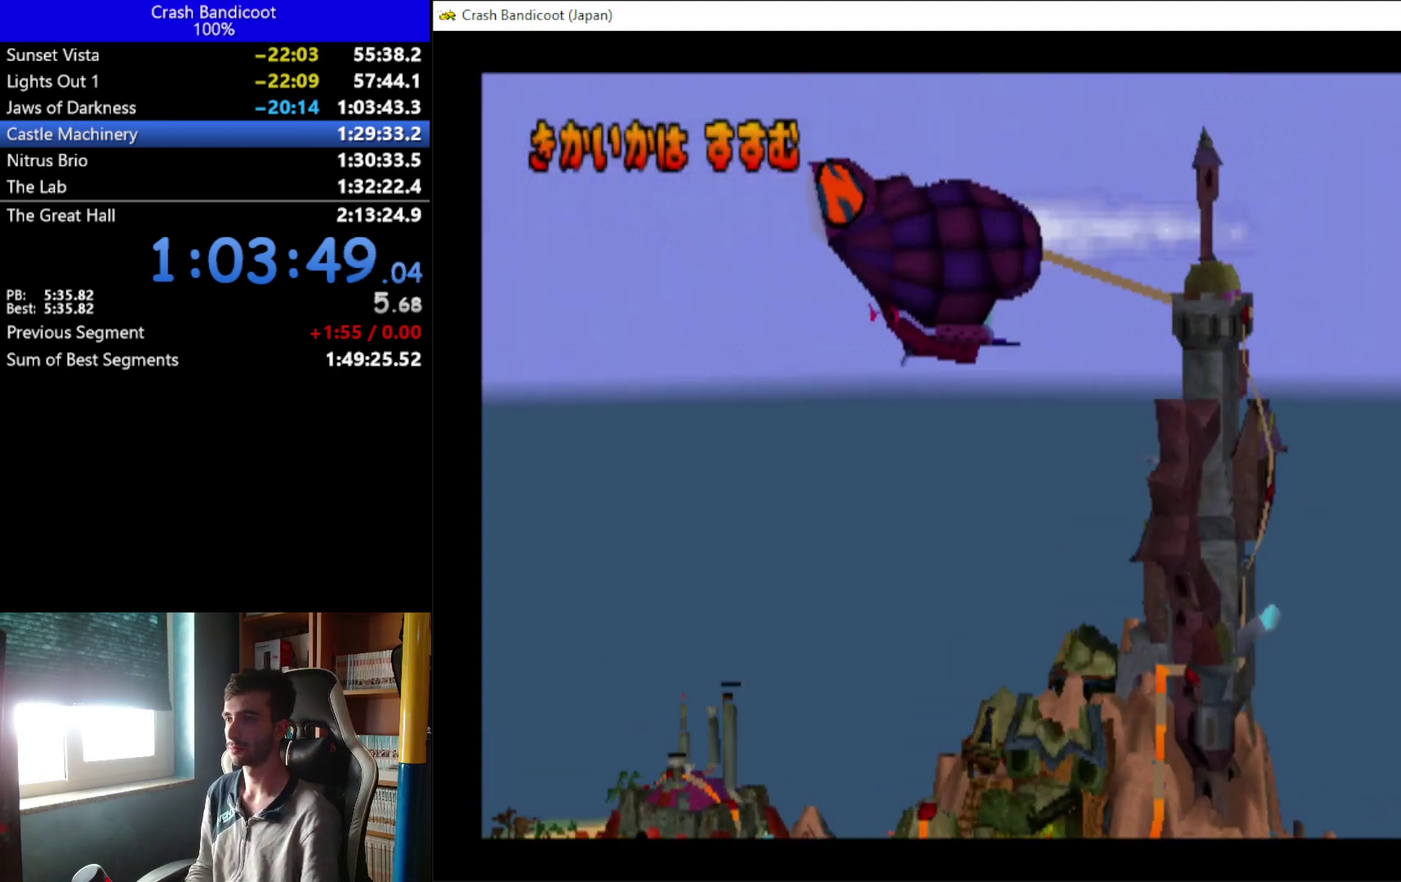
{"buttons": [], "left_stick": "center", "events": []}
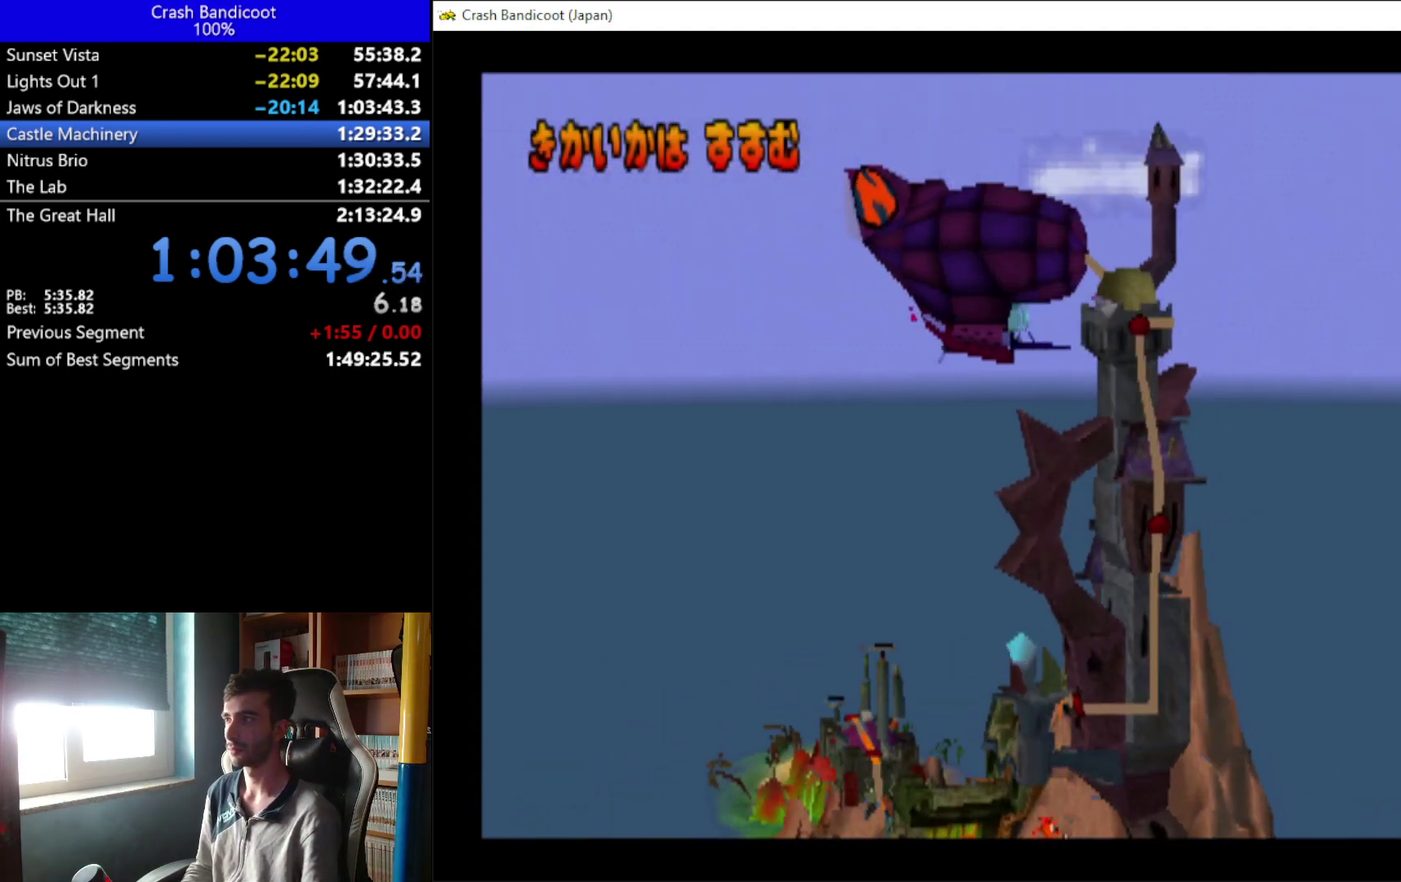
{"buttons": ["B"], "left_stick": "center", "events": [[500, "B", "down"]]}
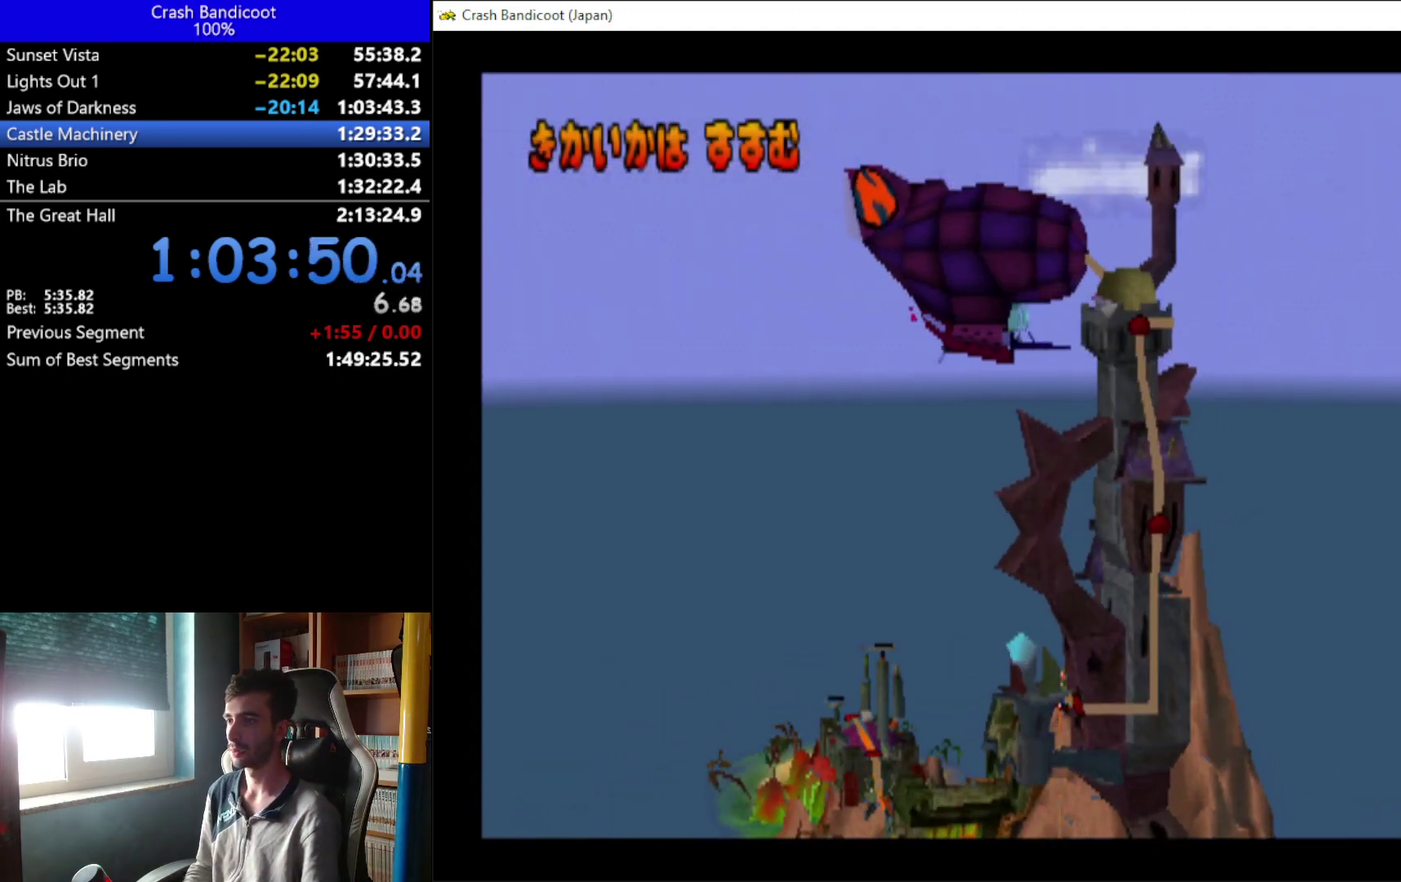
{"buttons": ["A", "B"], "left_stick": "center", "events": [[33, "A", "down"], [133, "A", "up"], [267, "A", "down"], [367, "A", "up"], [400, "B", "up"], [467, "B", "down"], [500, "A", "down"]]}
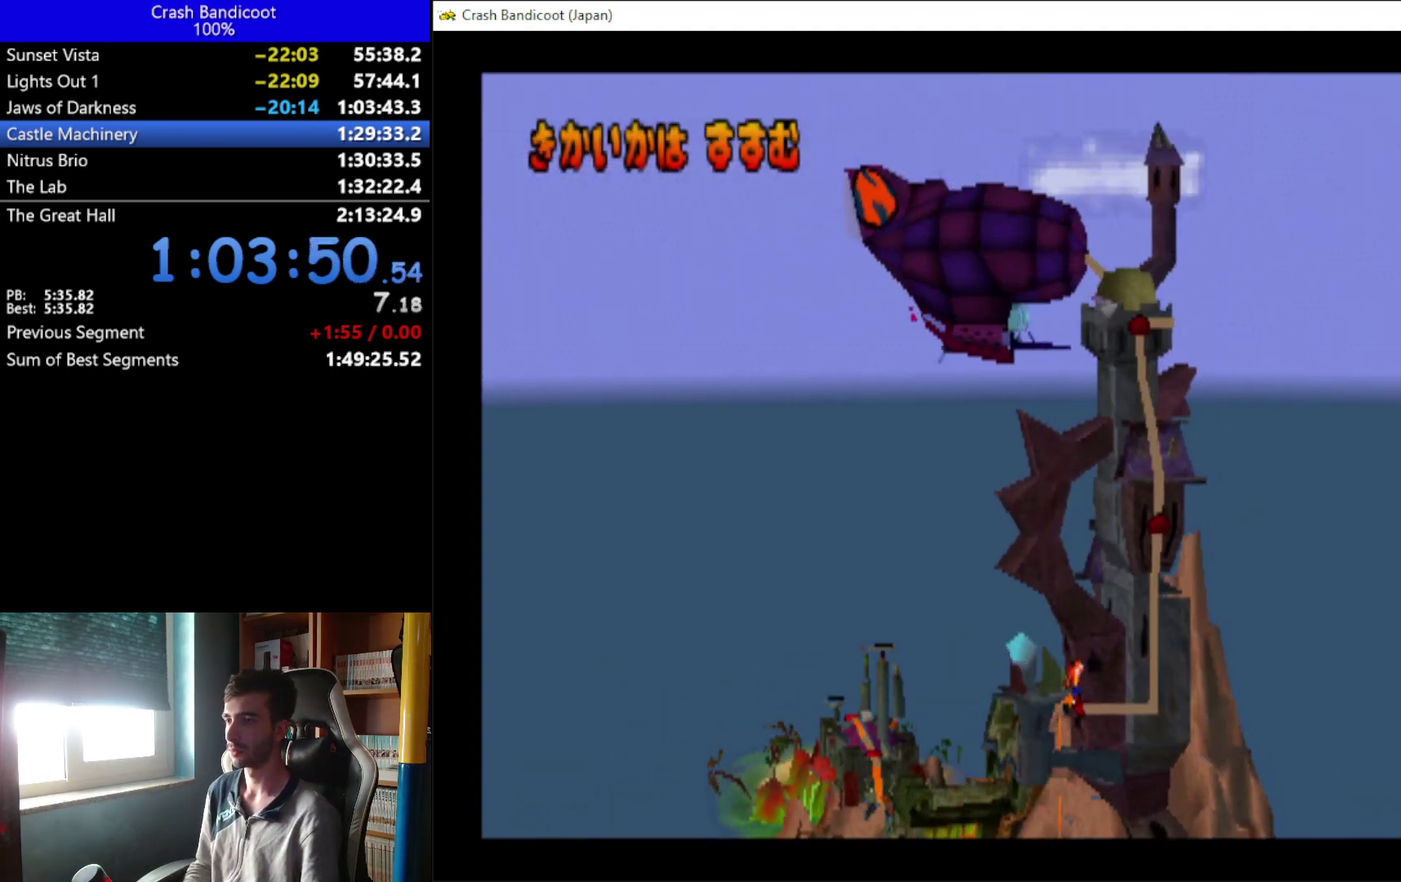
{"buttons": [], "left_stick": "center", "events": [[67, "A", "up"], [100, "B", "up"]]}
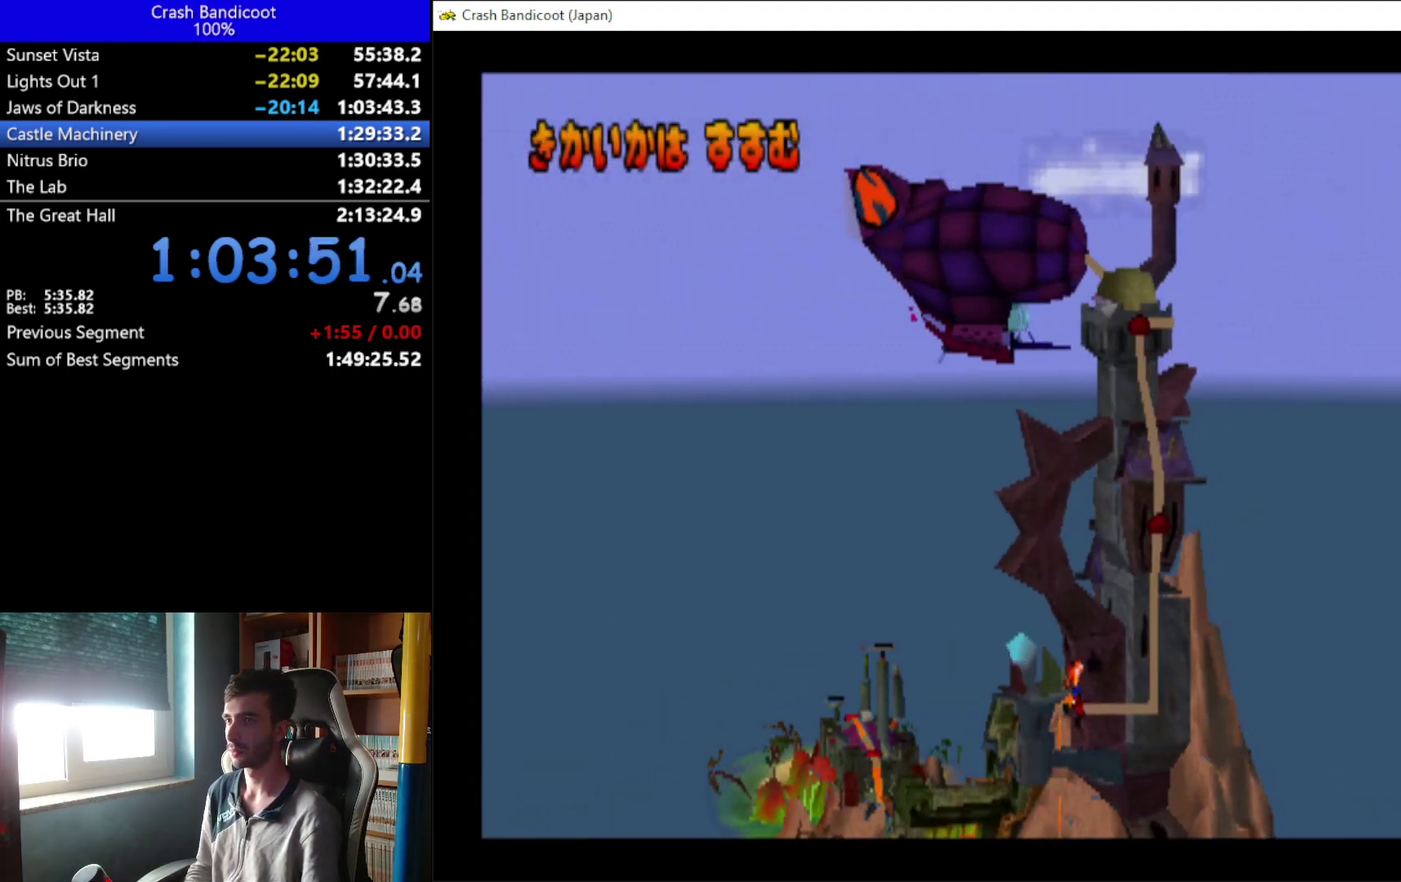
{"buttons": [], "left_stick": "center", "events": []}
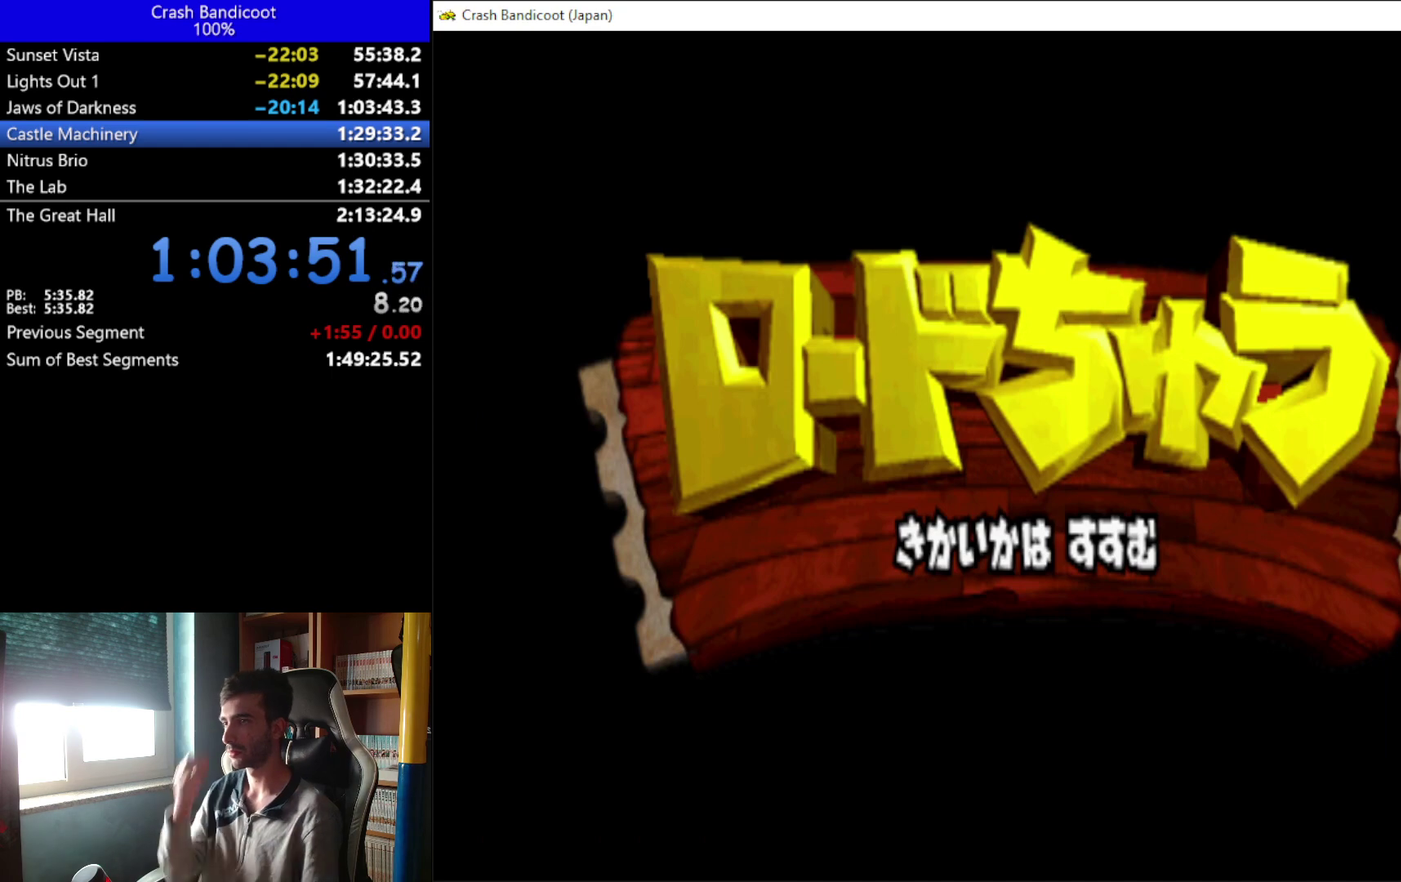
{"buttons": [], "left_stick": "center", "events": []}
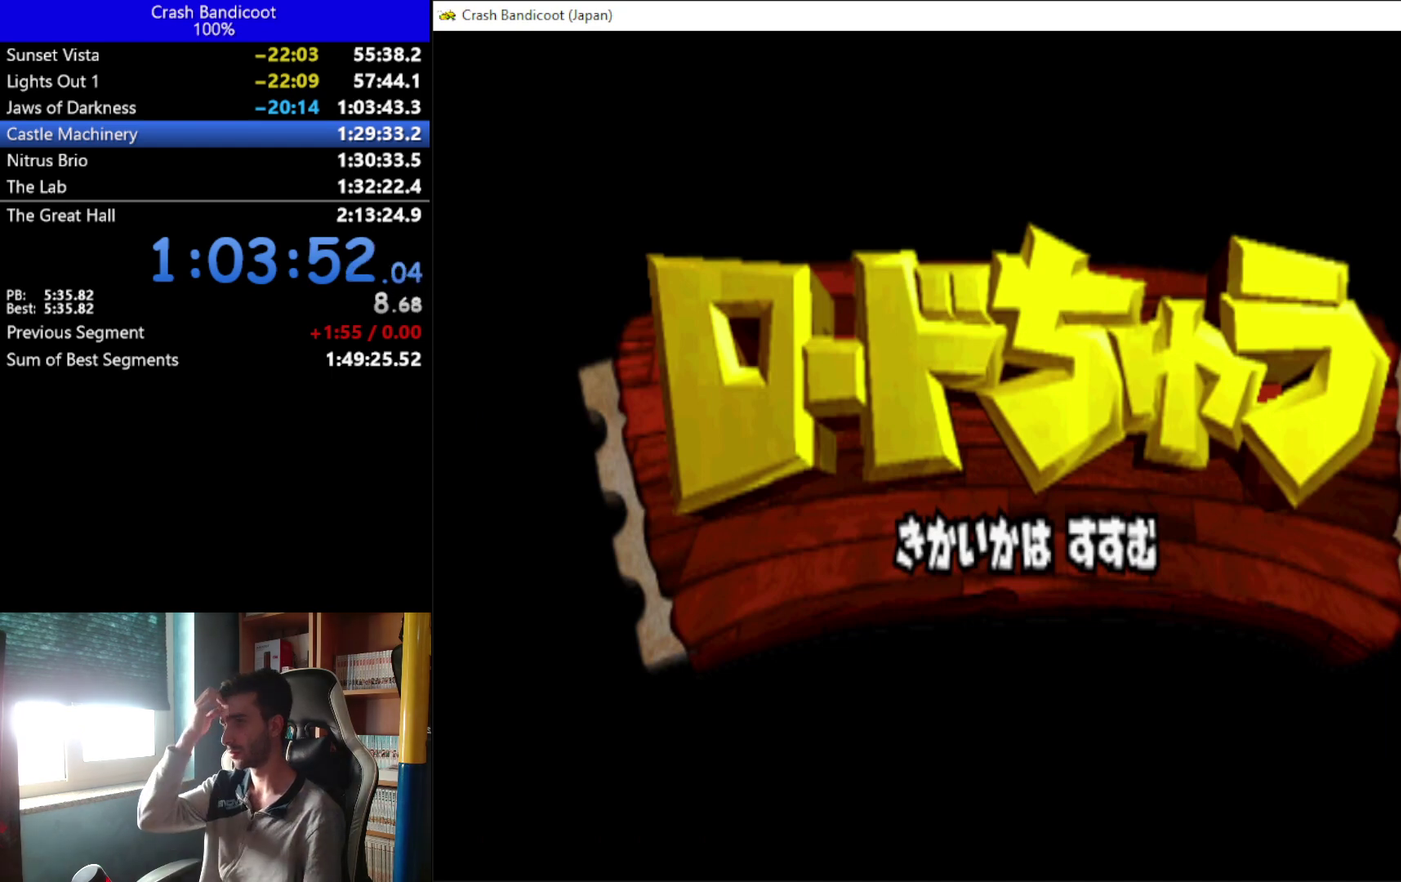
{"buttons": [], "left_stick": "center", "events": []}
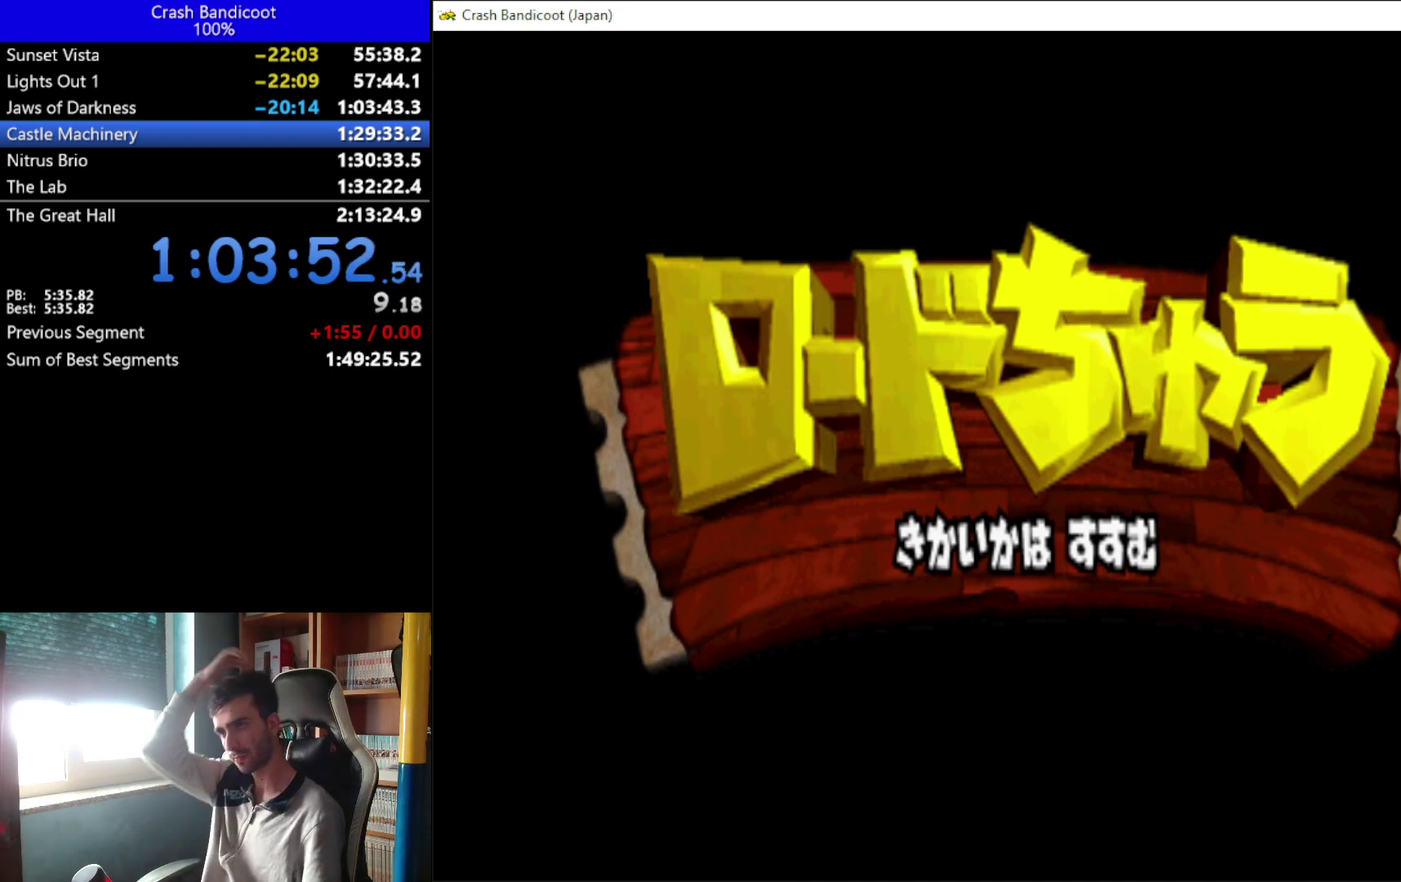
{"buttons": [], "left_stick": "center", "events": []}
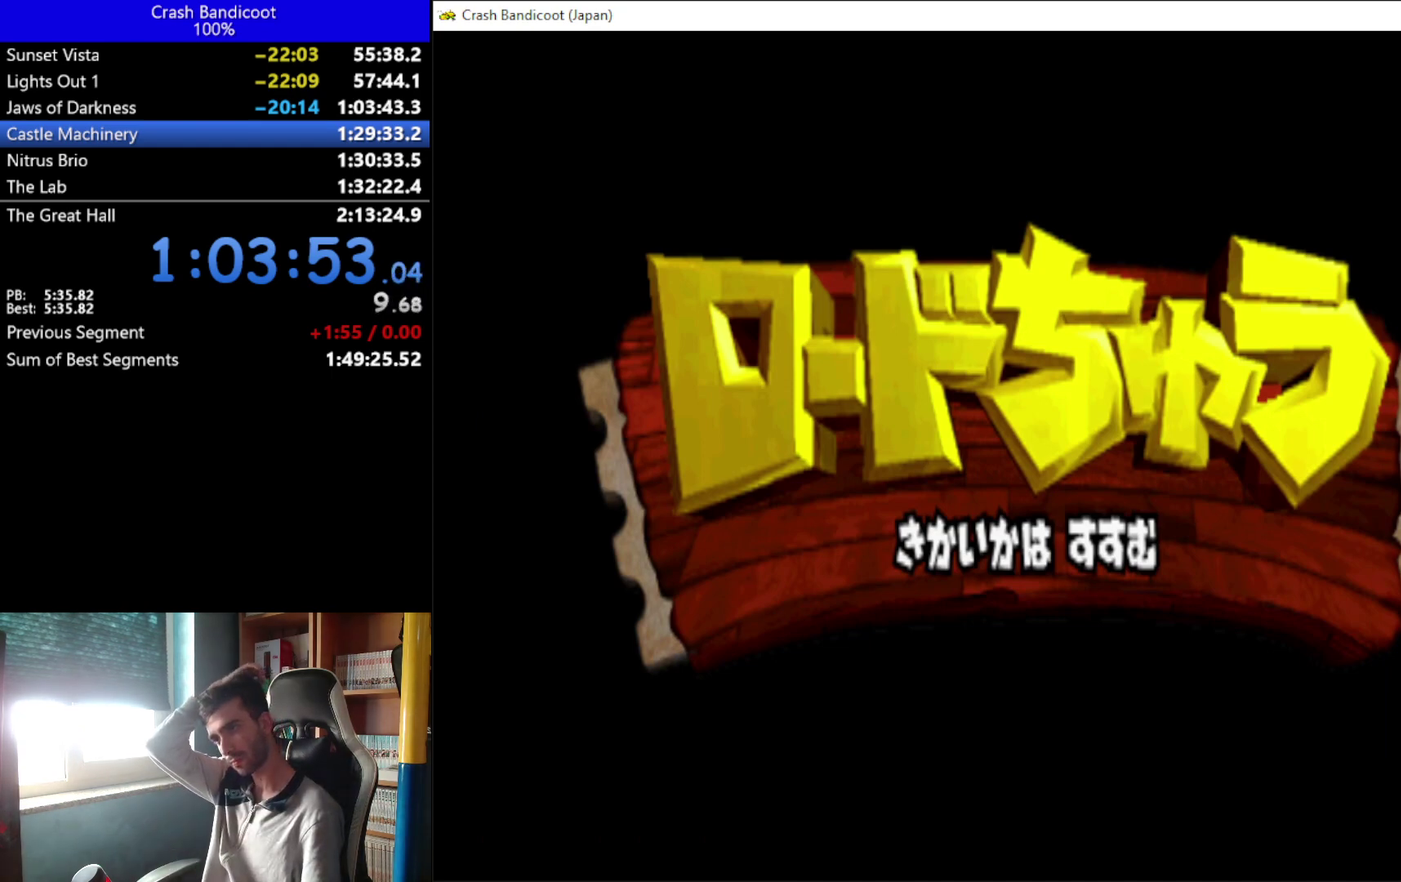
{"buttons": [], "left_stick": "center", "events": []}
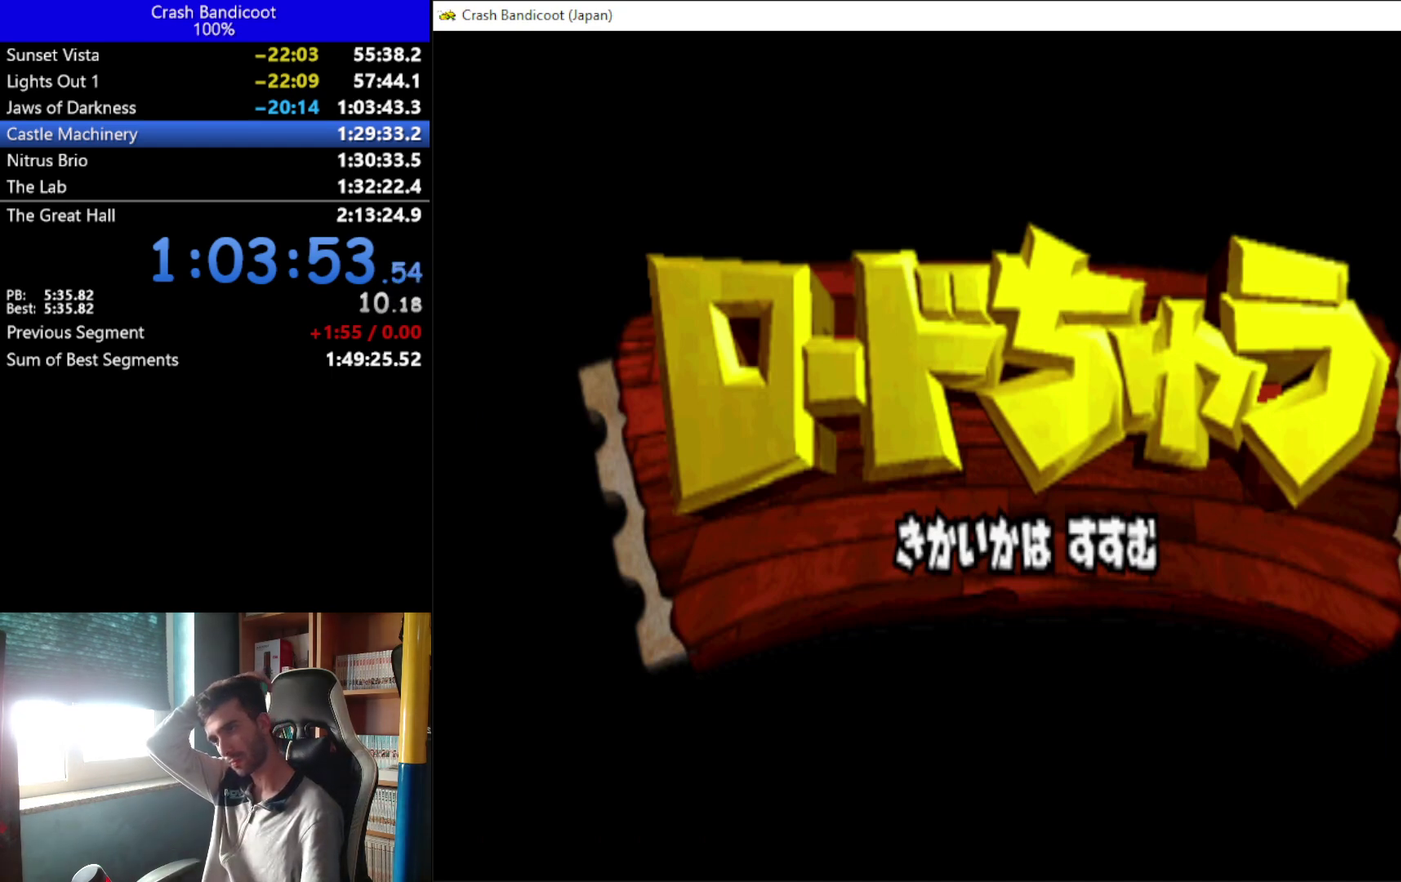
{"buttons": [], "left_stick": "center", "events": []}
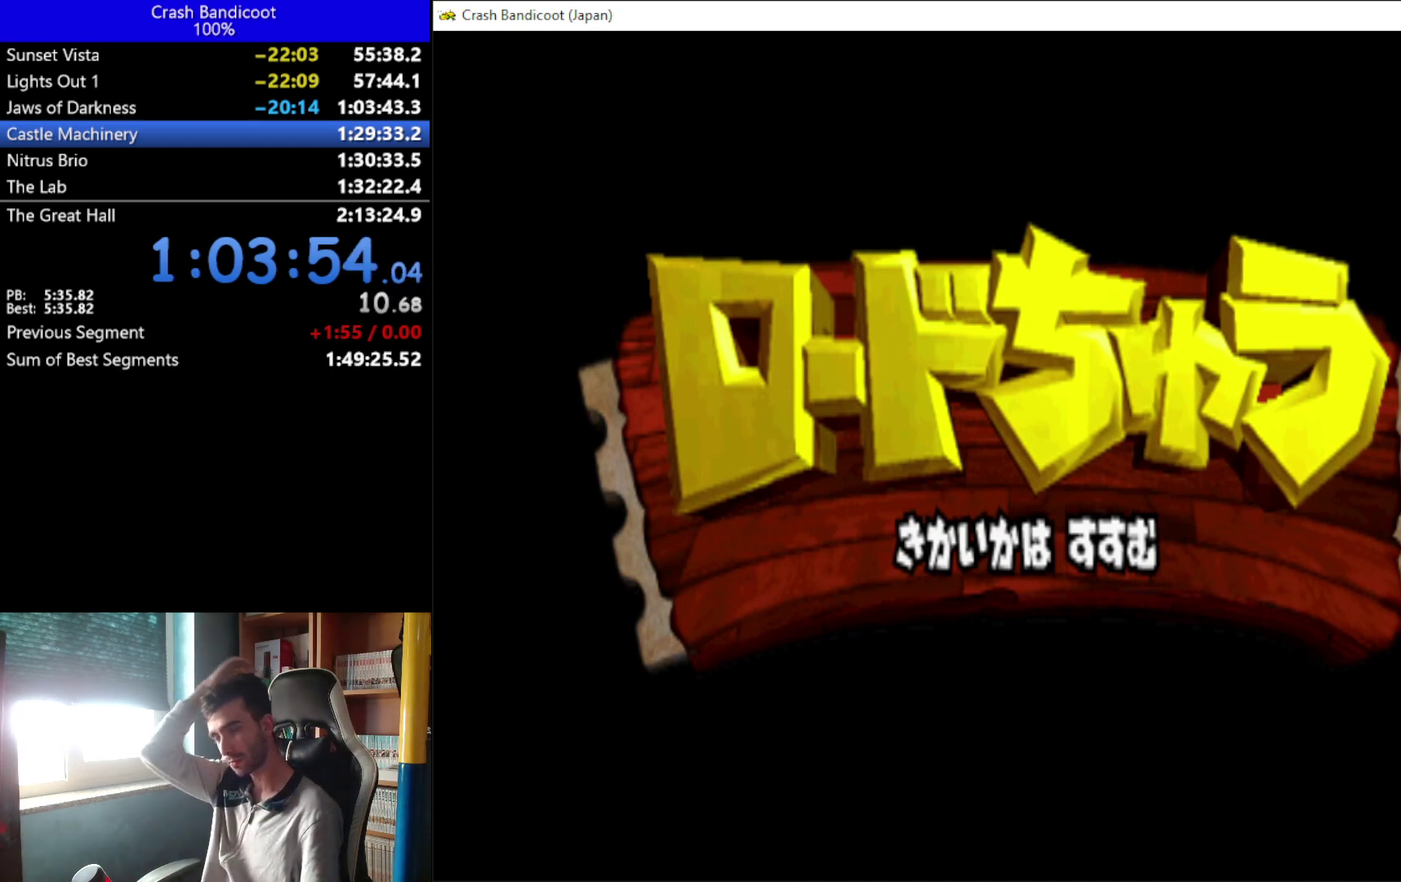
{"buttons": [], "left_stick": "center", "events": []}
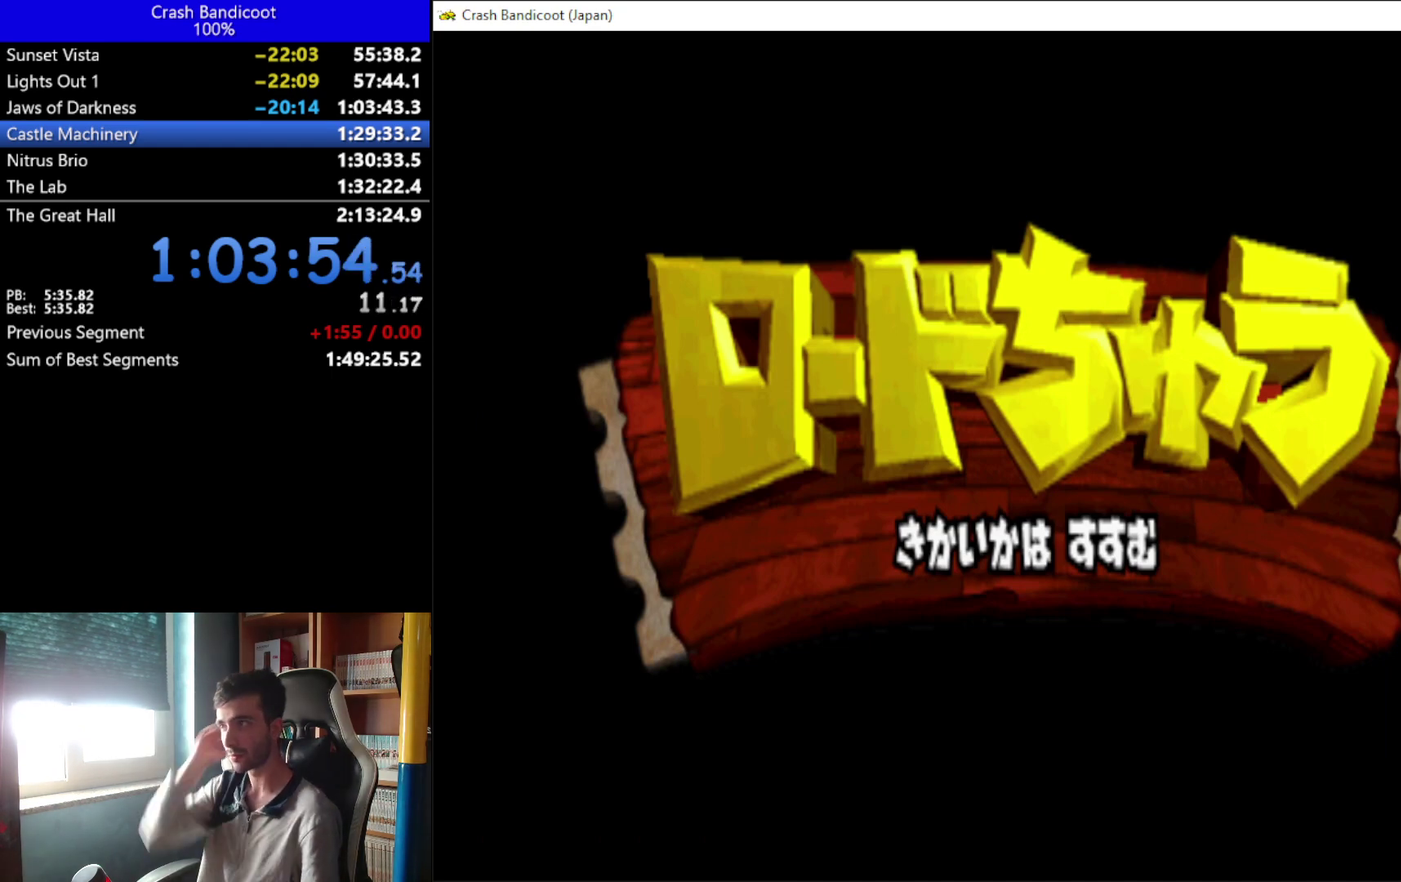
{"buttons": [], "left_stick": "center", "events": []}
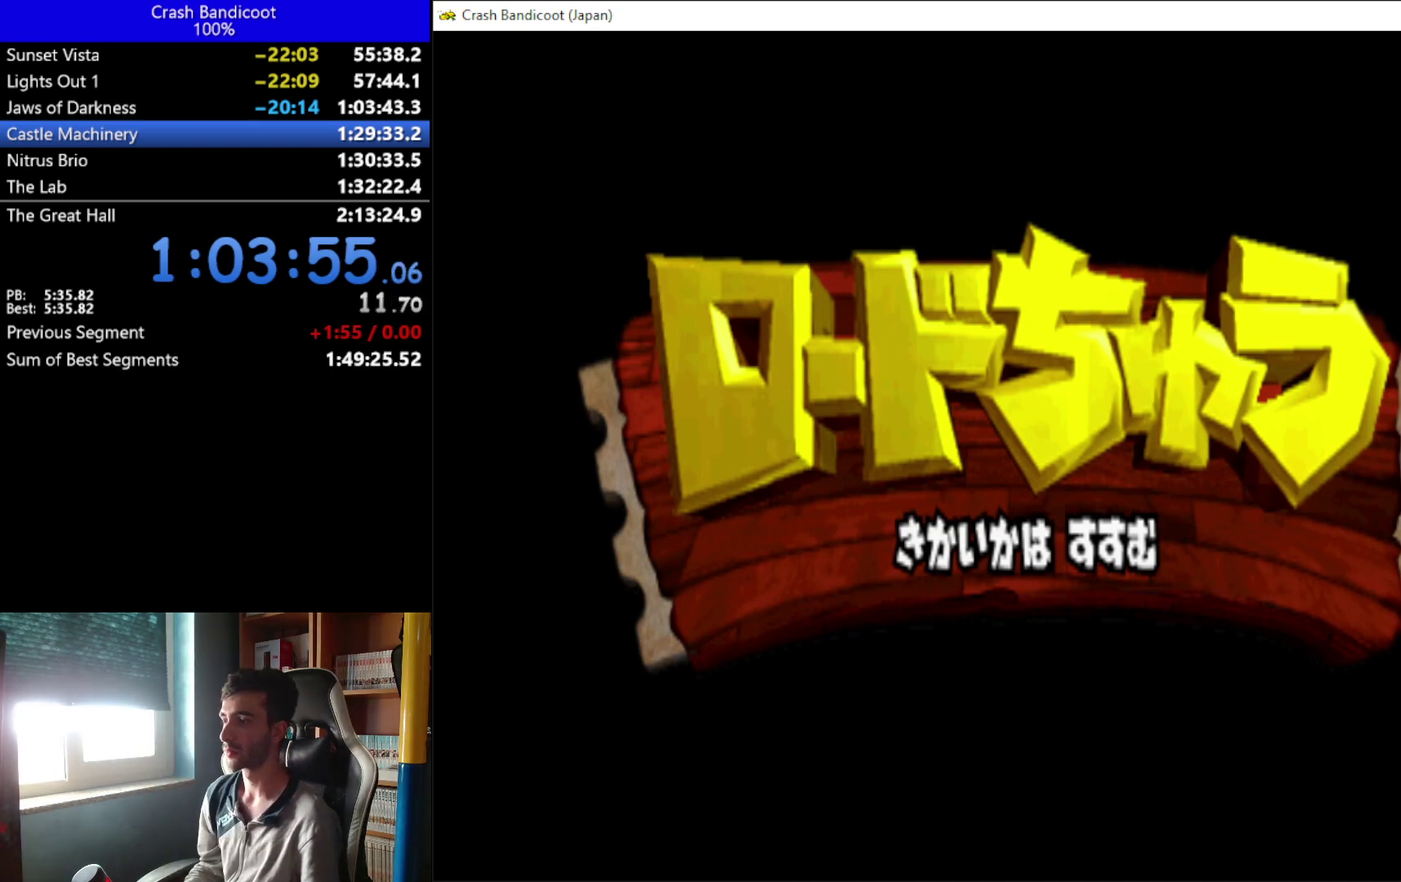
{"buttons": [], "left_stick": "center", "events": []}
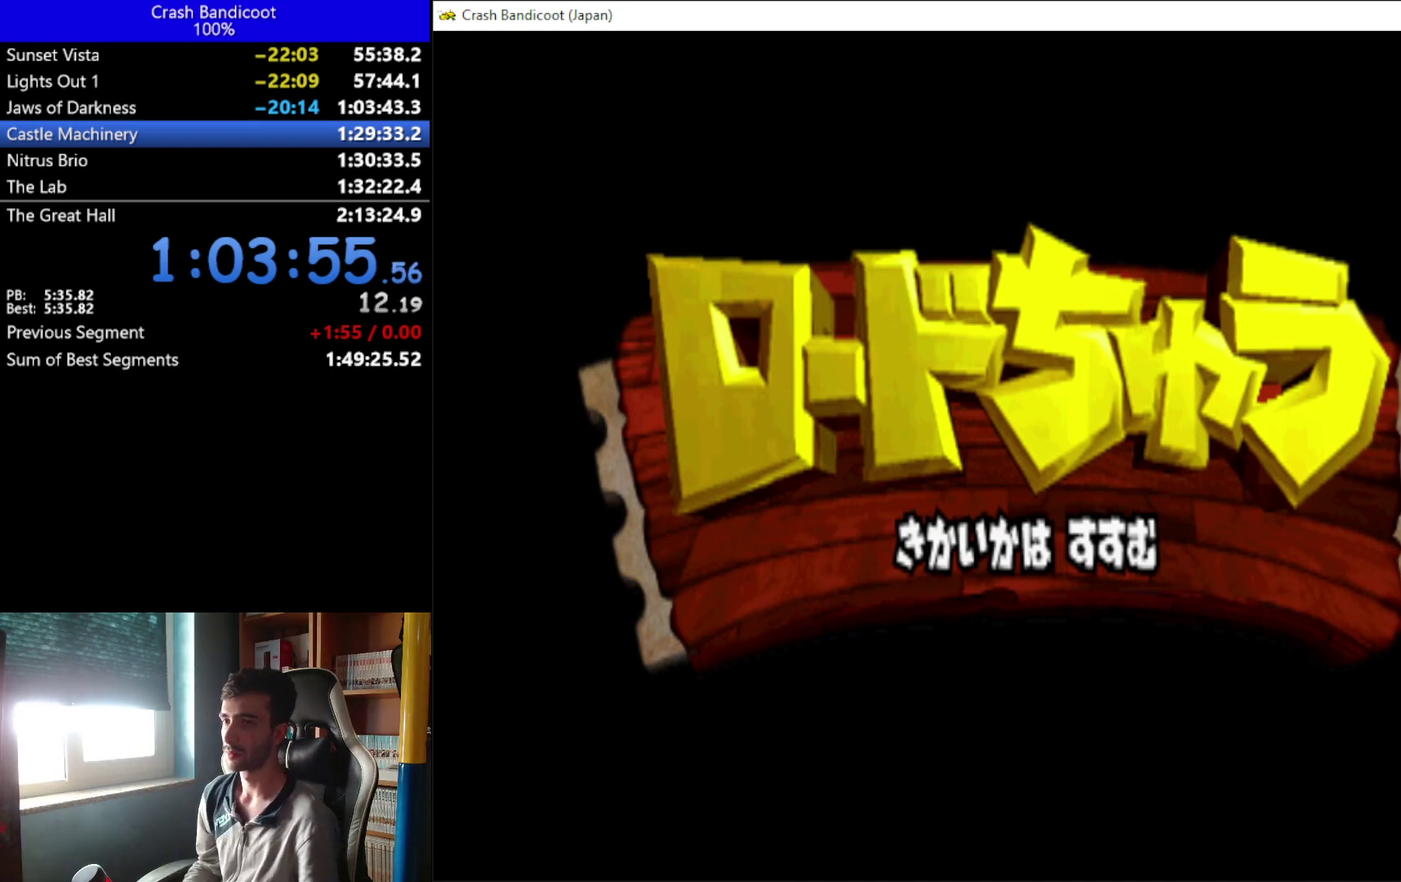
{"buttons": [], "left_stick": "center", "events": []}